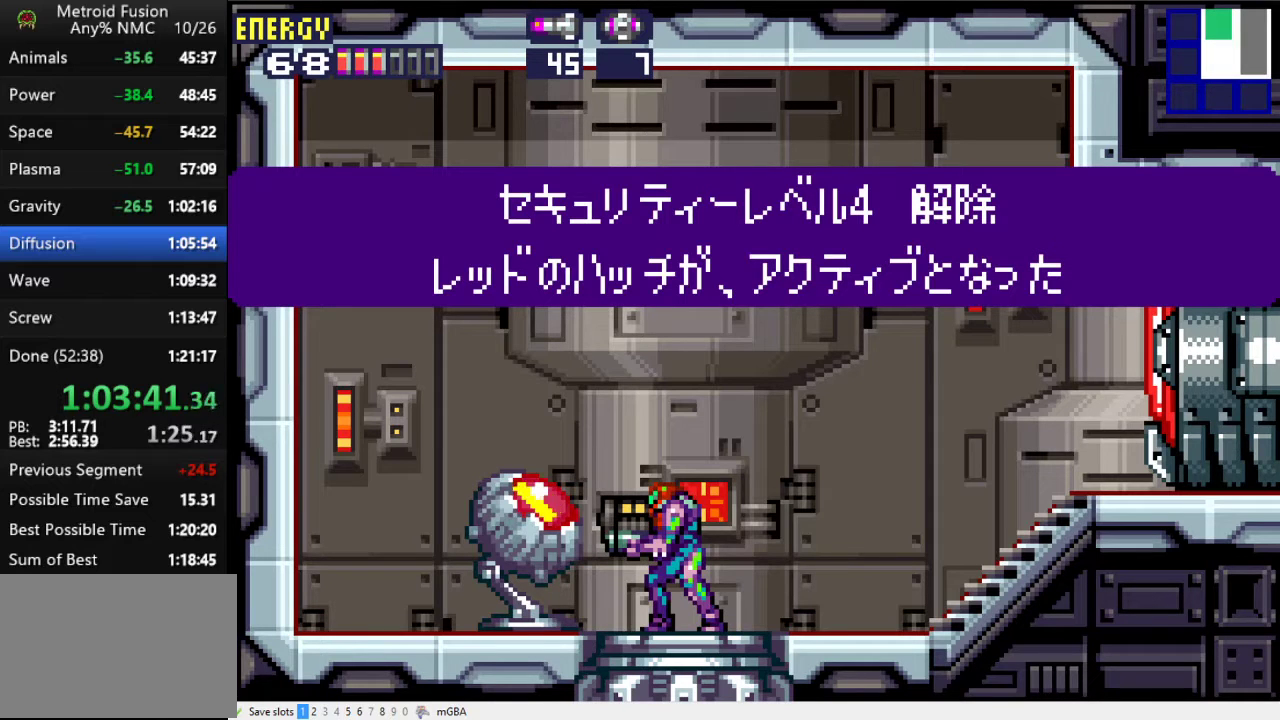
Gameplay with a controller (Xbox layout); each line is a JSON object with the inputs held at the frame after it. "events" lists button and stick changes between this image and that frame as [ms after this image, input, new state], when the widget could be followed in between. Not read: L3 R3 left_stick right_stick.
{"buttons": ["DPAD_RIGHT"], "events": [[267, "DPAD_RIGHT", "down"]]}
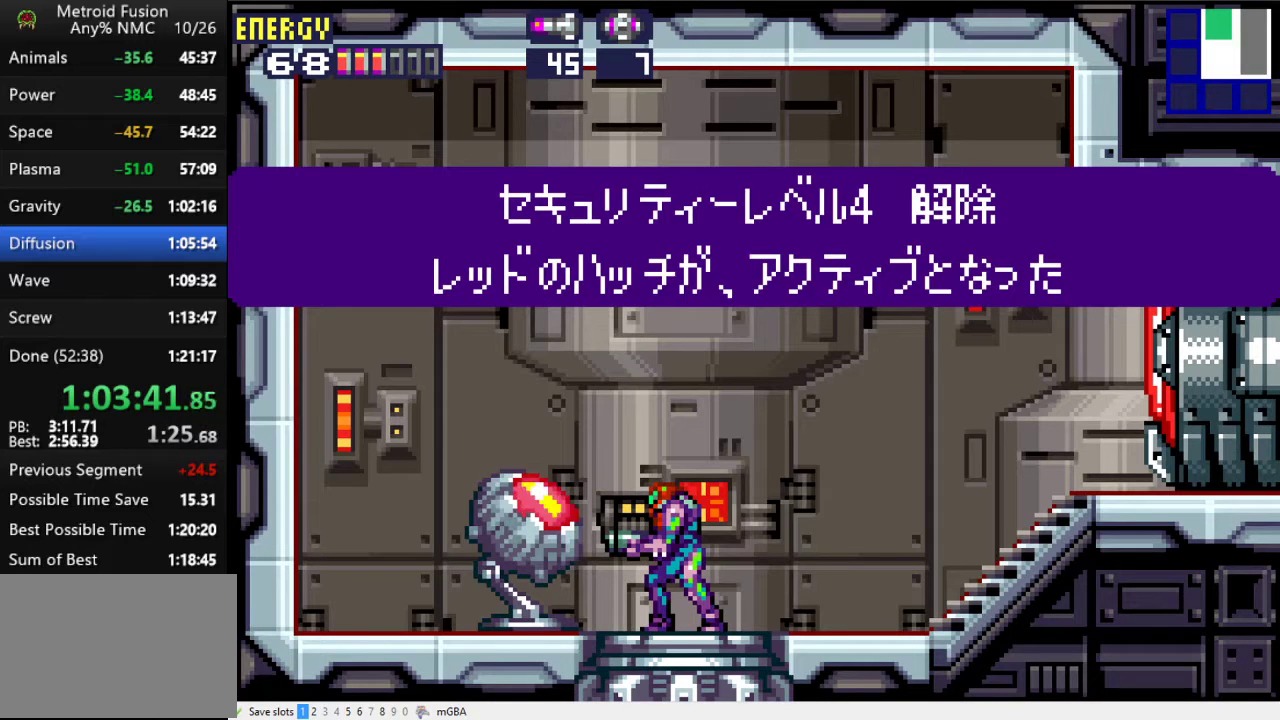
{"buttons": ["DPAD_RIGHT"], "events": []}
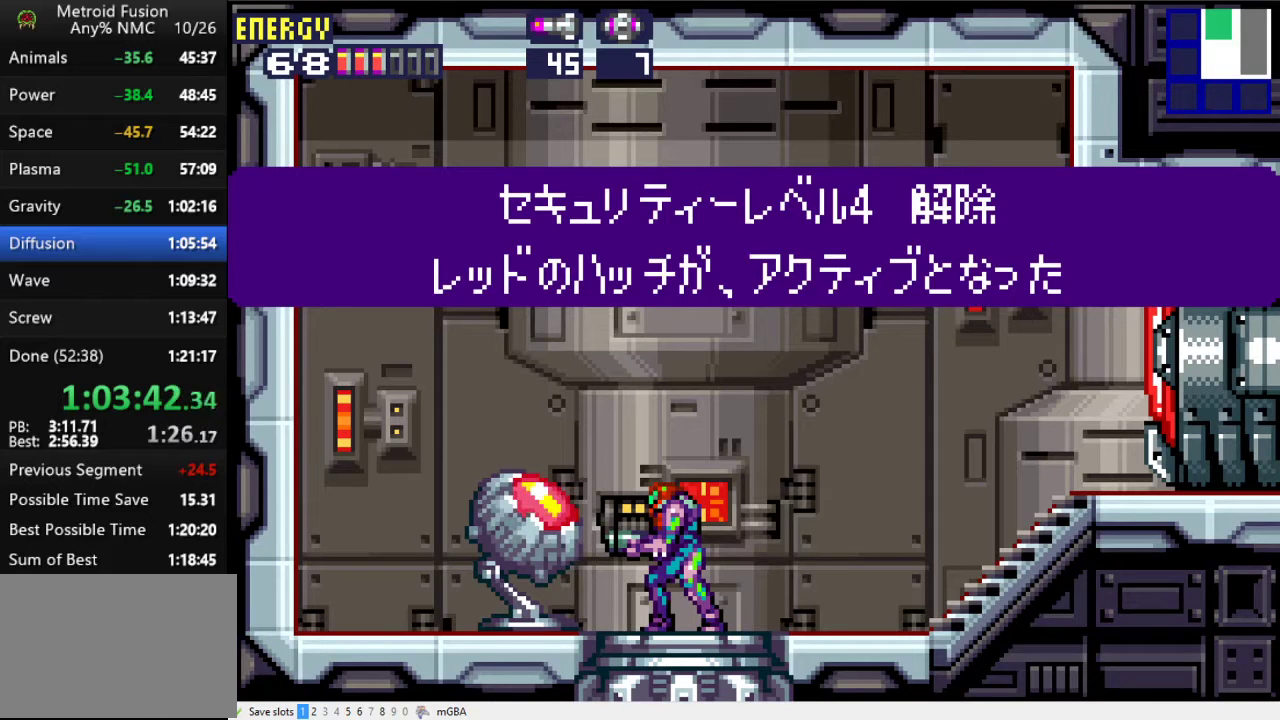
{"buttons": ["DPAD_RIGHT"], "events": []}
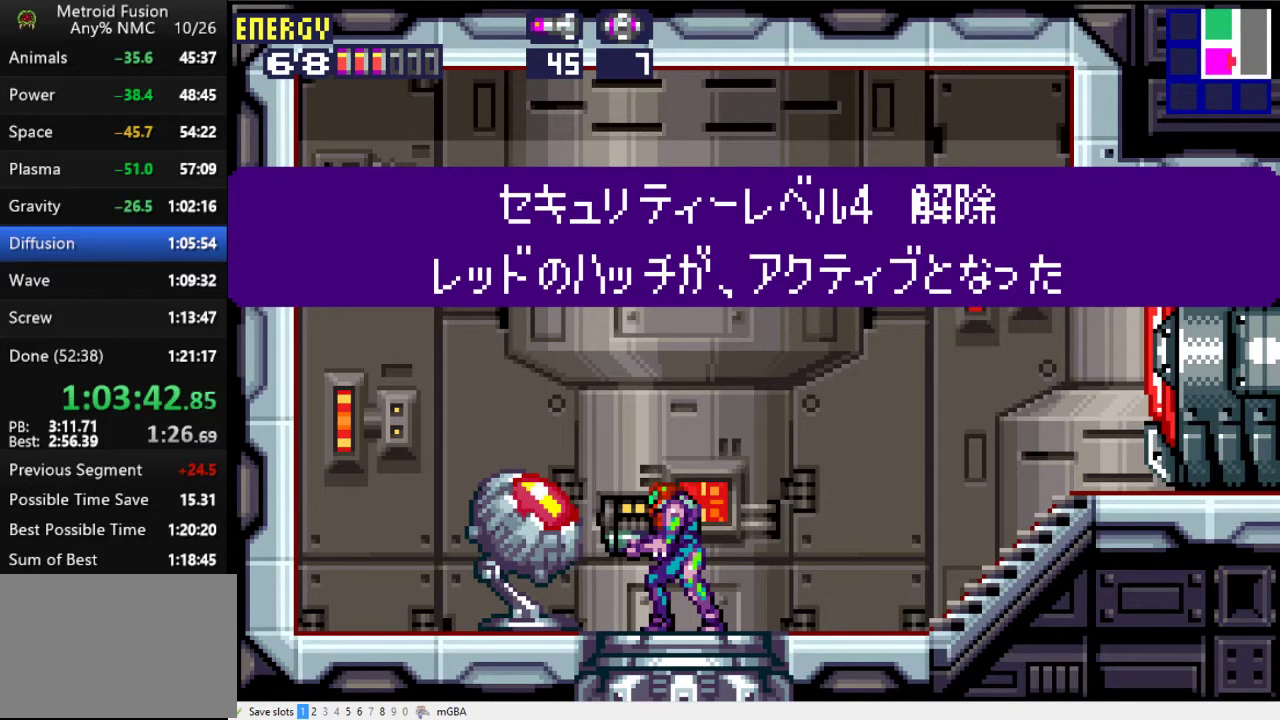
{"buttons": ["DPAD_RIGHT"], "events": []}
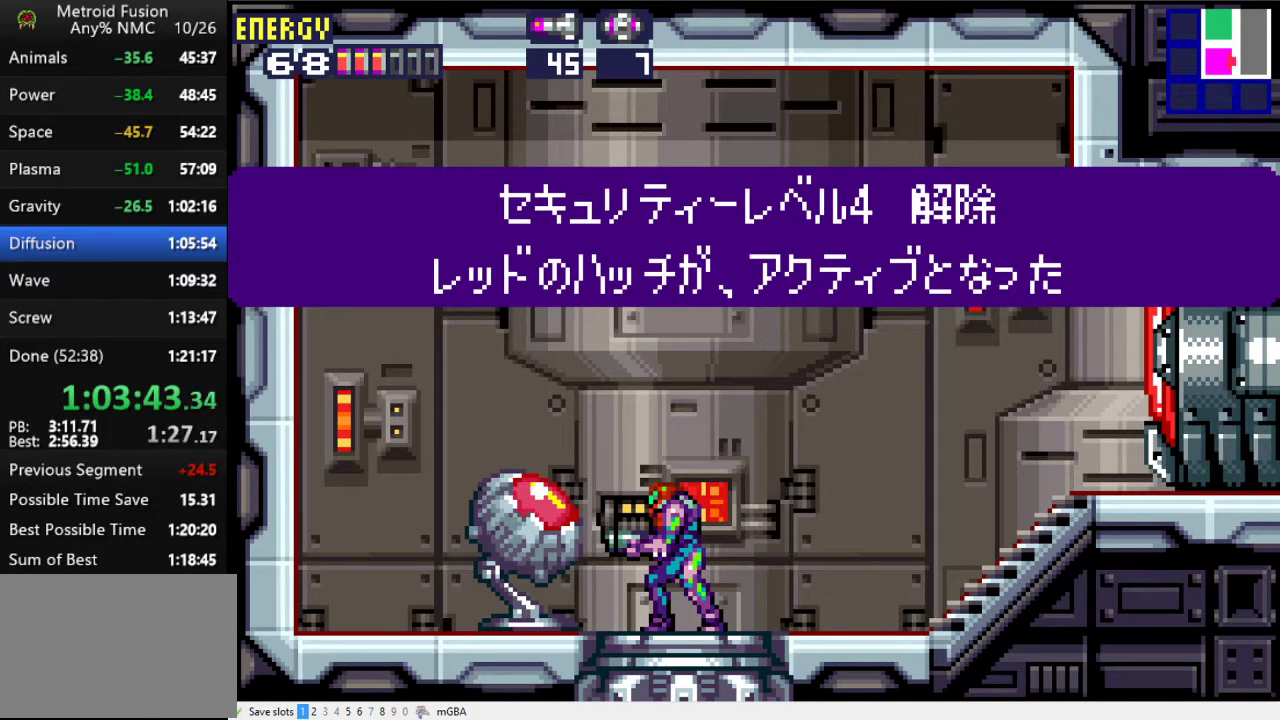
{"buttons": ["L1", "DPAD_RIGHT"], "events": [[167, "L1", "down"], [433, "X", "down"], [500, "X", "up"]]}
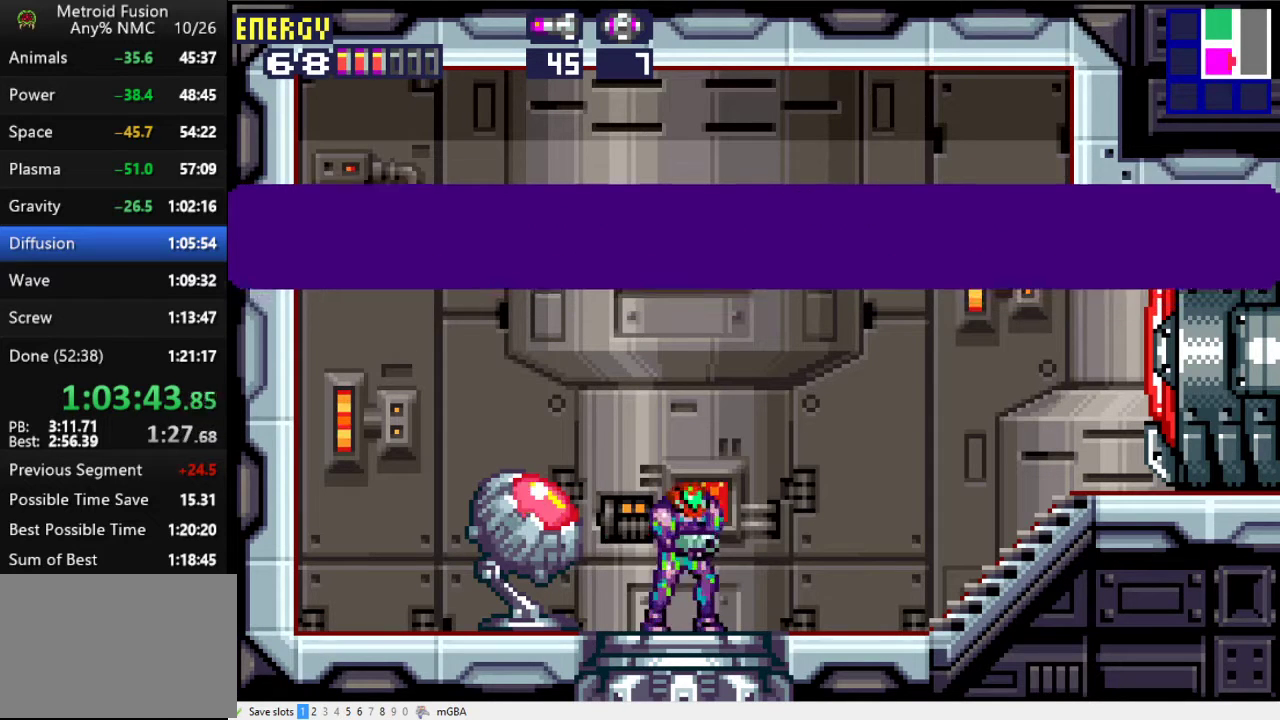
{"buttons": ["X", "L1", "DPAD_RIGHT"], "events": [[200, "X", "down"], [267, "X", "up"], [467, "X", "down"]]}
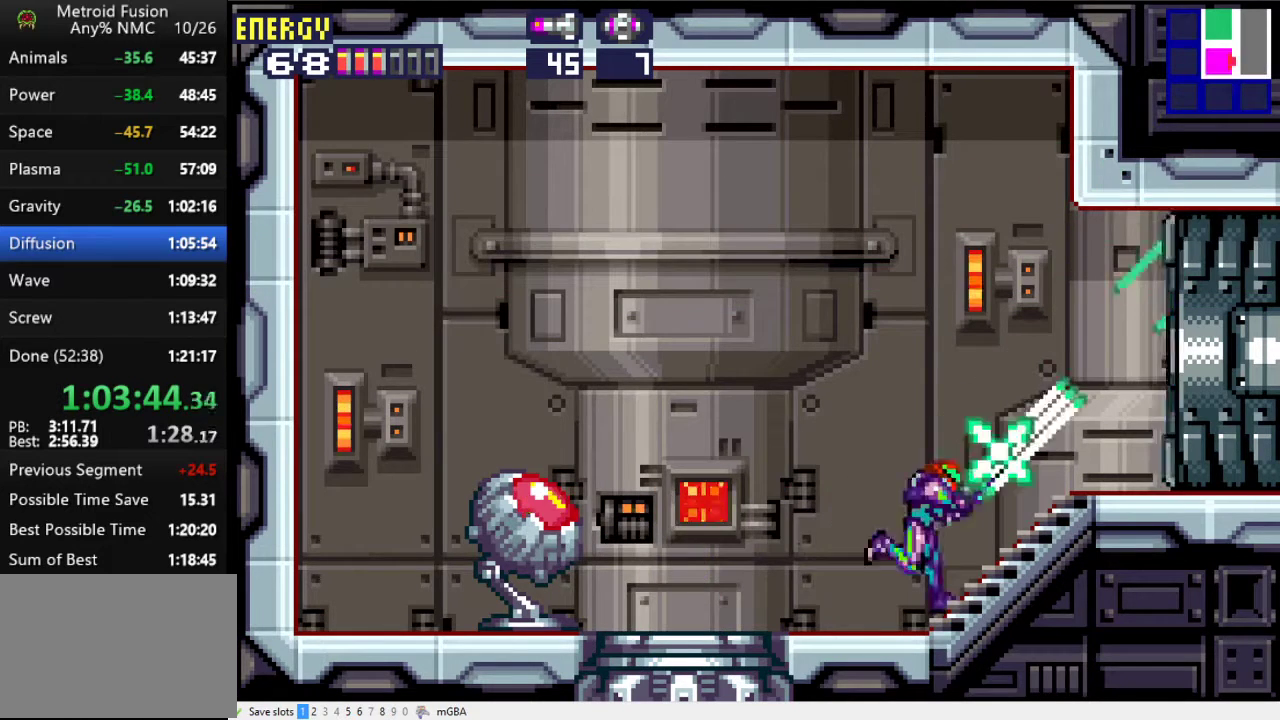
{"buttons": ["DPAD_RIGHT"], "events": [[33, "X", "up"], [100, "L1", "up"]]}
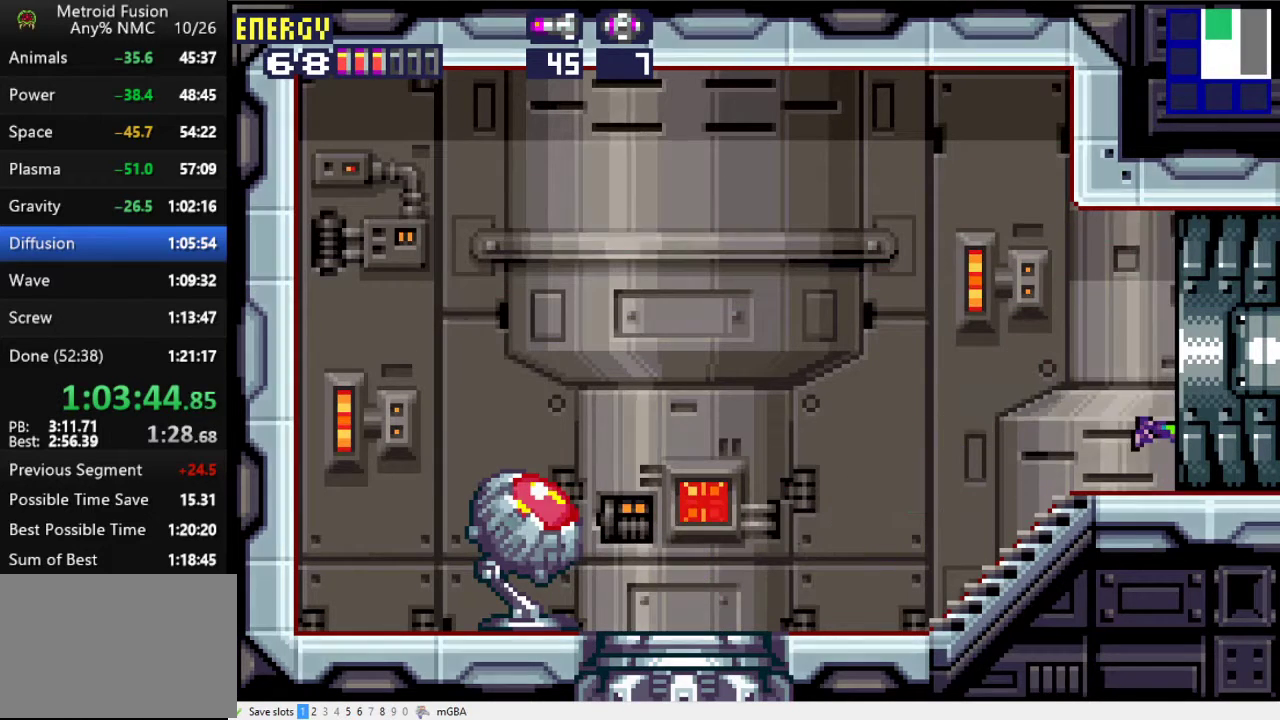
{"buttons": ["DPAD_RIGHT"], "events": []}
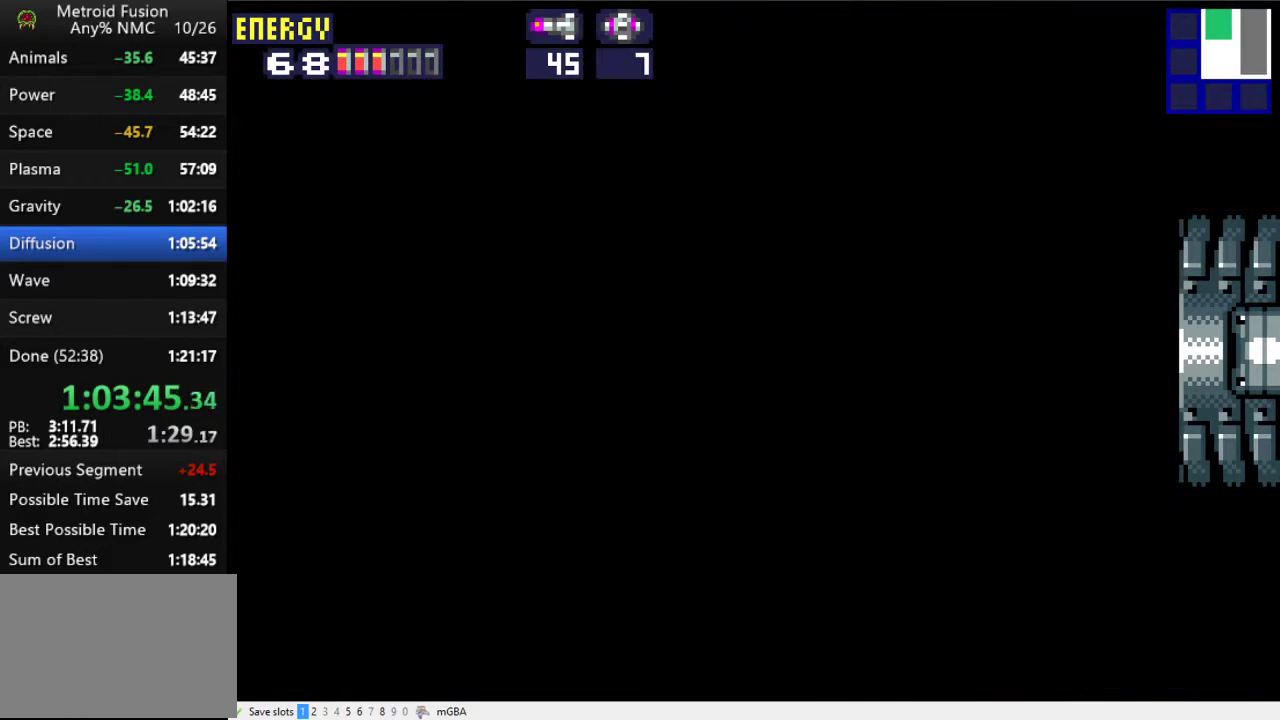
{"buttons": ["DPAD_RIGHT"], "events": []}
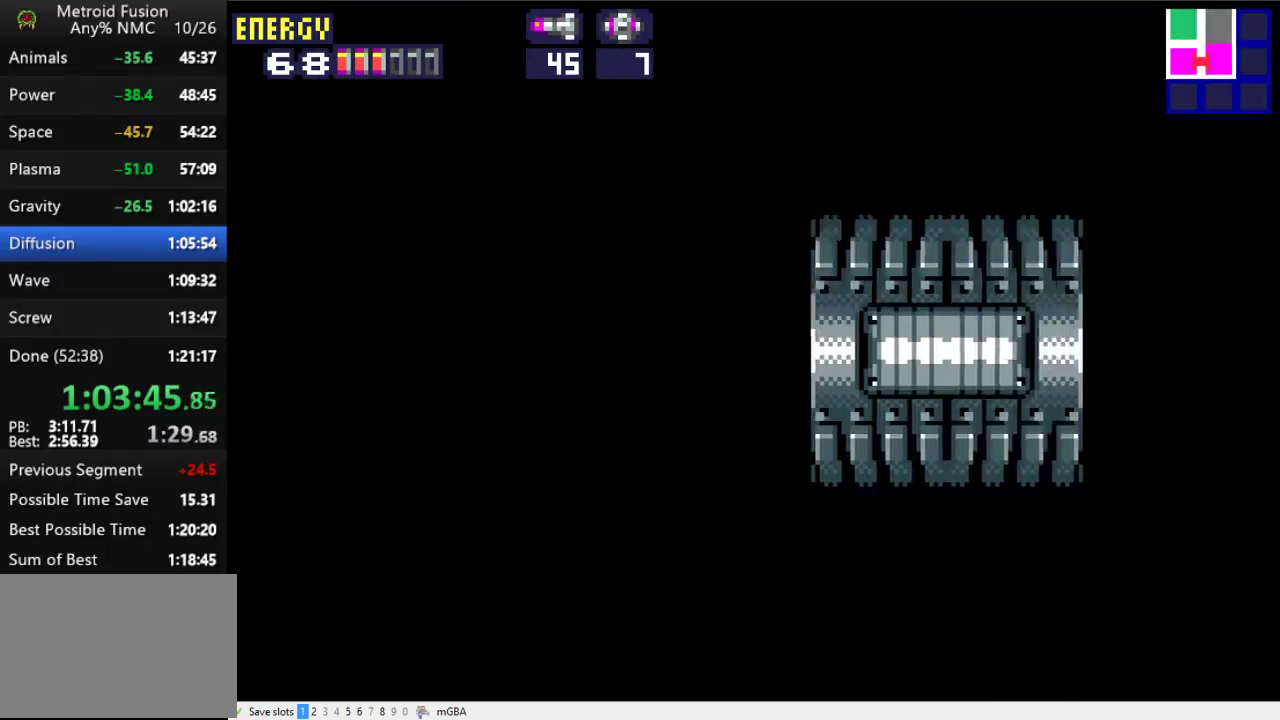
{"buttons": ["DPAD_RIGHT"], "events": []}
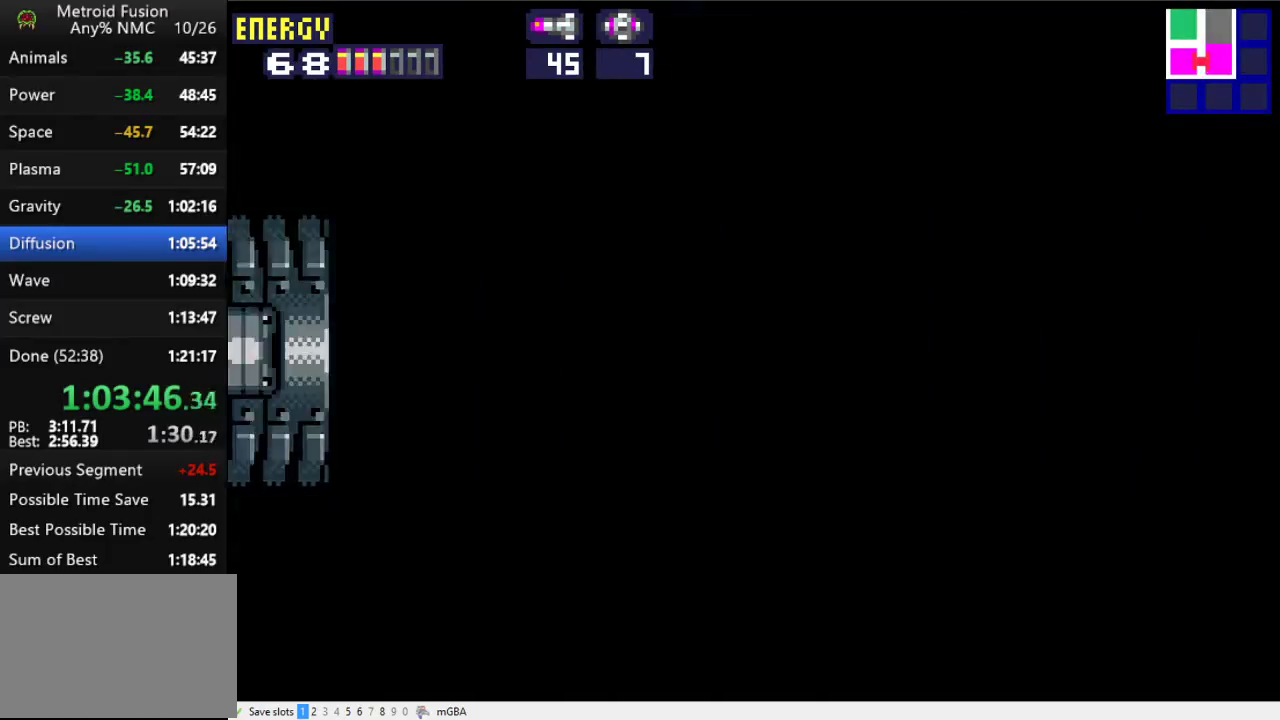
{"buttons": ["A", "DPAD_RIGHT"], "events": [[500, "A", "down"]]}
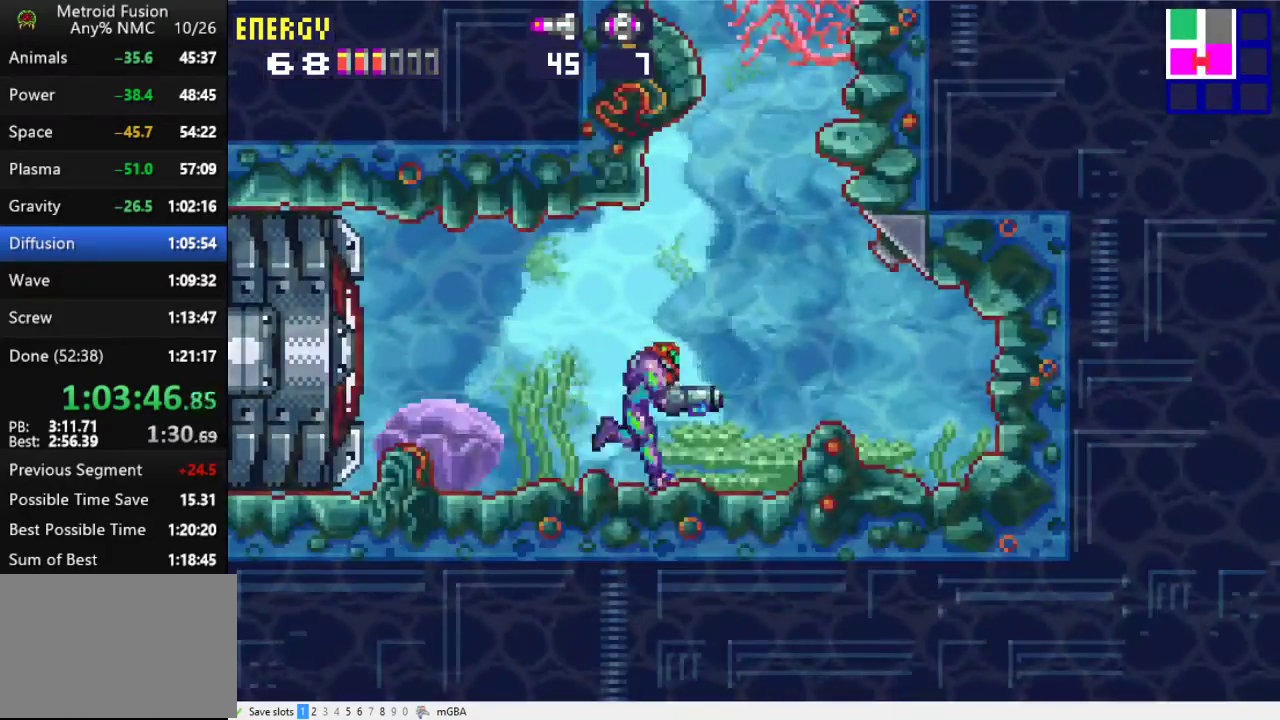
{"buttons": ["A"], "events": [[100, "DPAD_RIGHT", "up"]]}
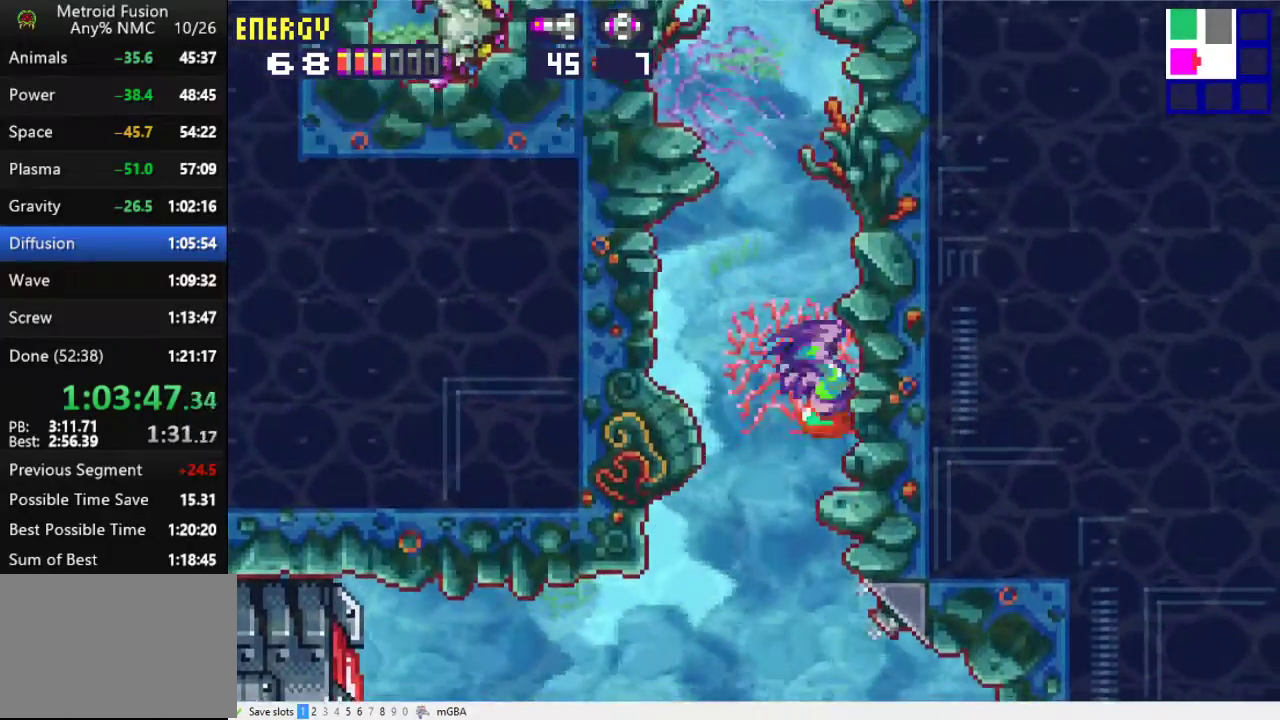
{"buttons": ["A"], "events": [[67, "A", "up"], [333, "A", "down"]]}
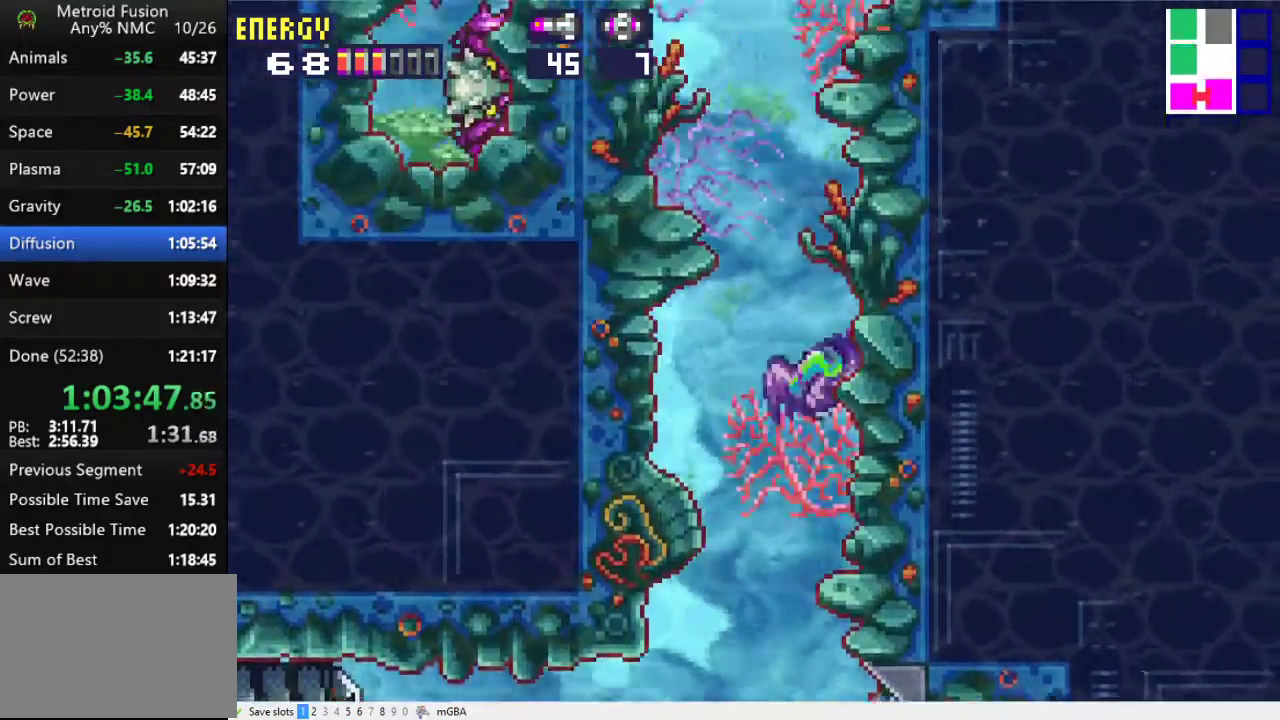
{"buttons": [], "events": [[333, "A", "up"]]}
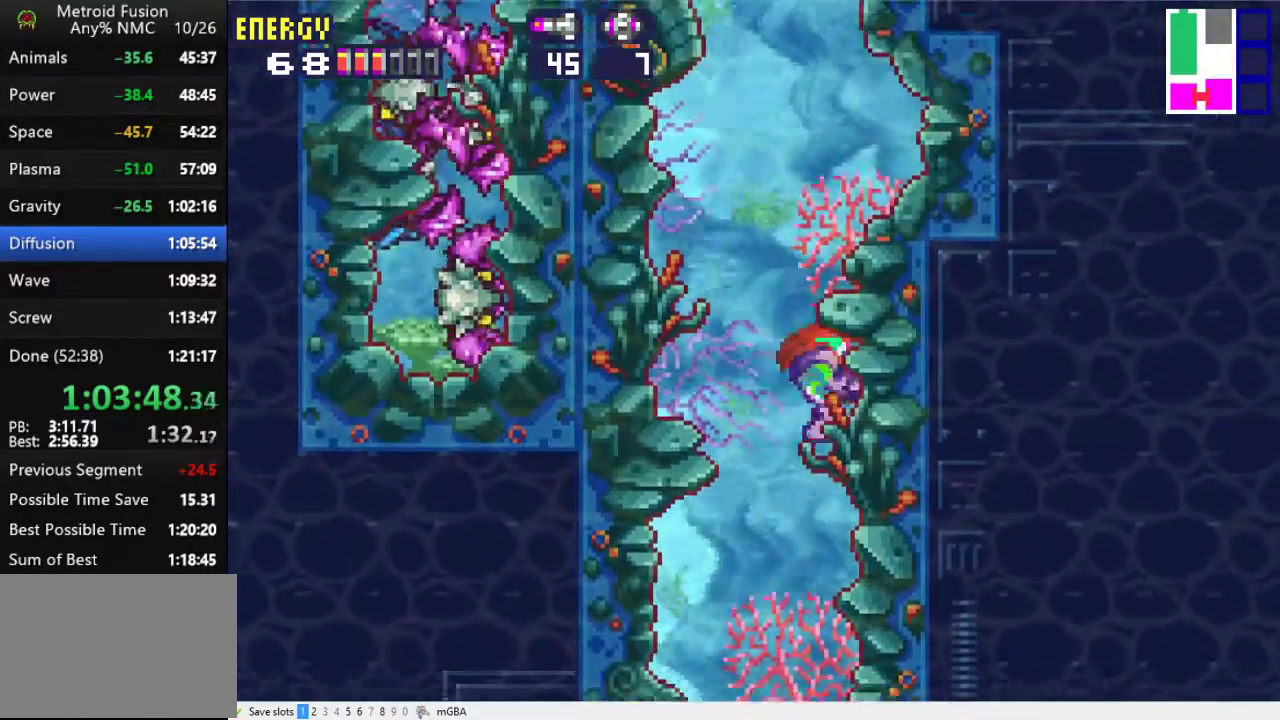
{"buttons": ["DPAD_LEFT"], "events": [[133, "A", "down"], [167, "DPAD_RIGHT", "down"], [400, "A", "up"], [433, "DPAD_RIGHT", "up"], [500, "DPAD_LEFT", "down"]]}
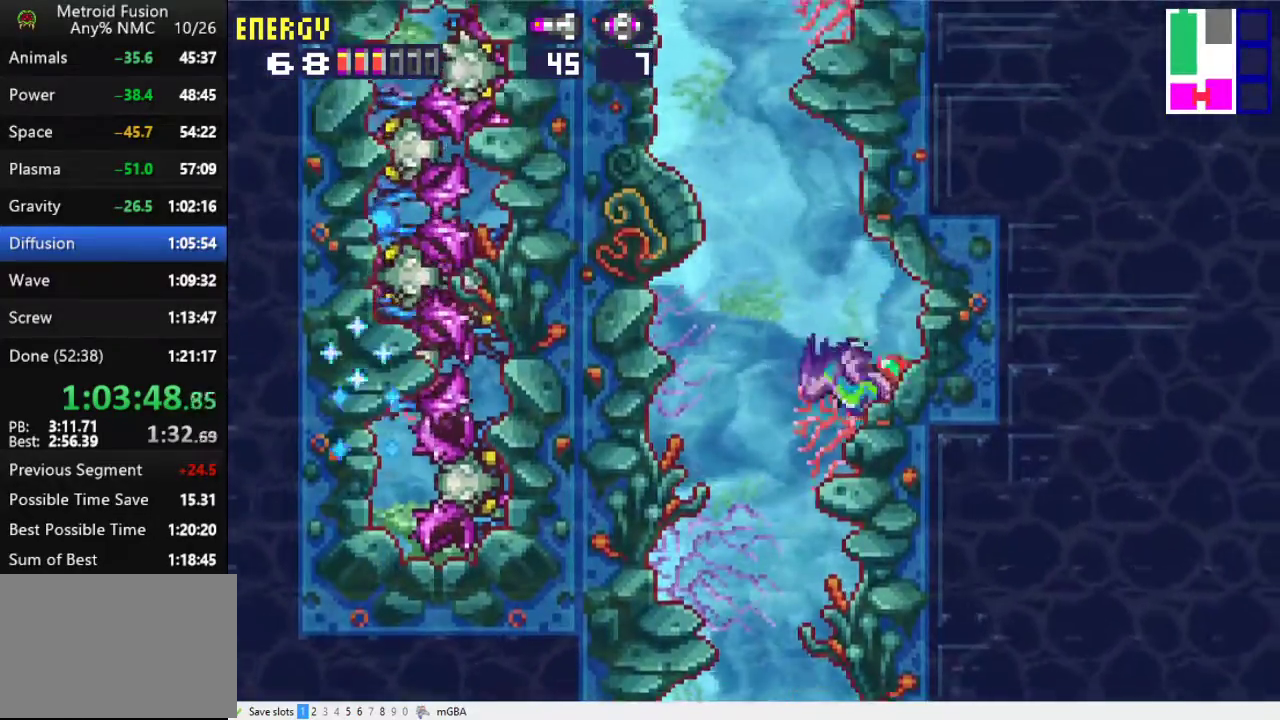
{"buttons": ["A", "DPAD_RIGHT"], "events": [[133, "A", "down"], [267, "DPAD_LEFT", "up"], [300, "DPAD_RIGHT", "down"]]}
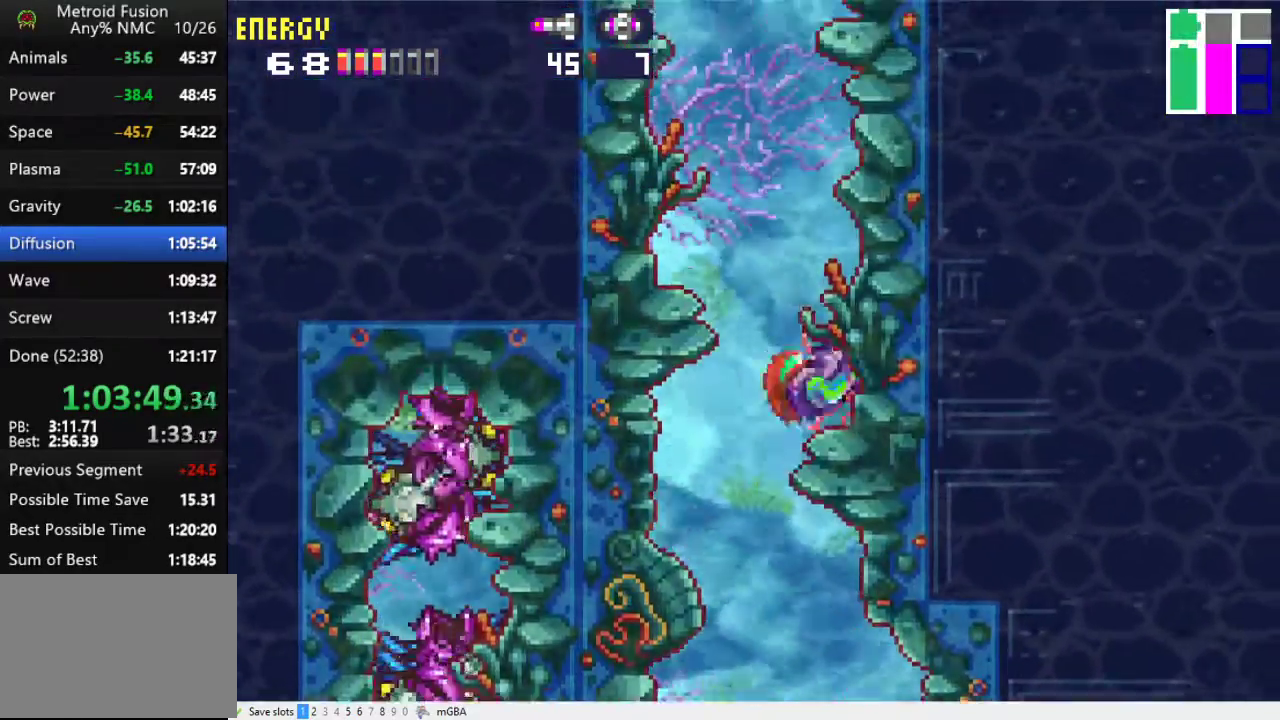
{"buttons": ["A", "DPAD_RIGHT"], "events": [[67, "DPAD_RIGHT", "up"], [167, "A", "up"], [500, "A", "down"], [500, "DPAD_RIGHT", "down"]]}
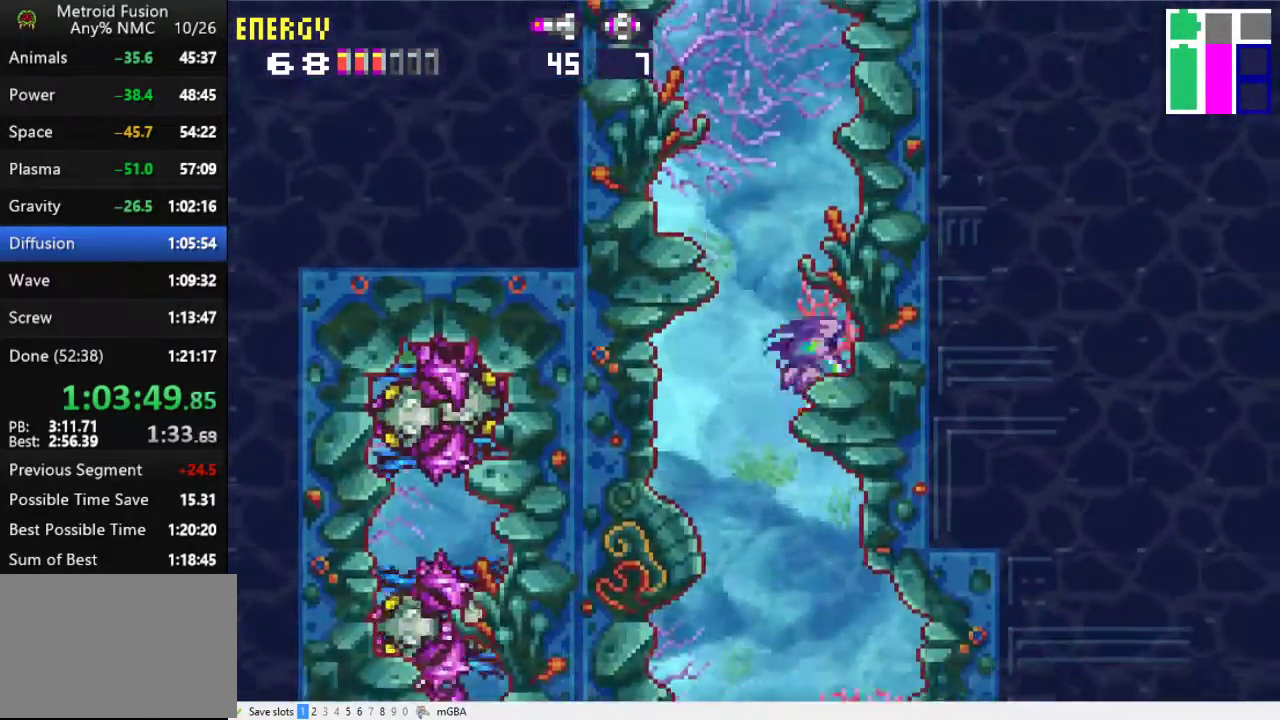
{"buttons": ["DPAD_RIGHT"], "events": [[500, "A", "up"]]}
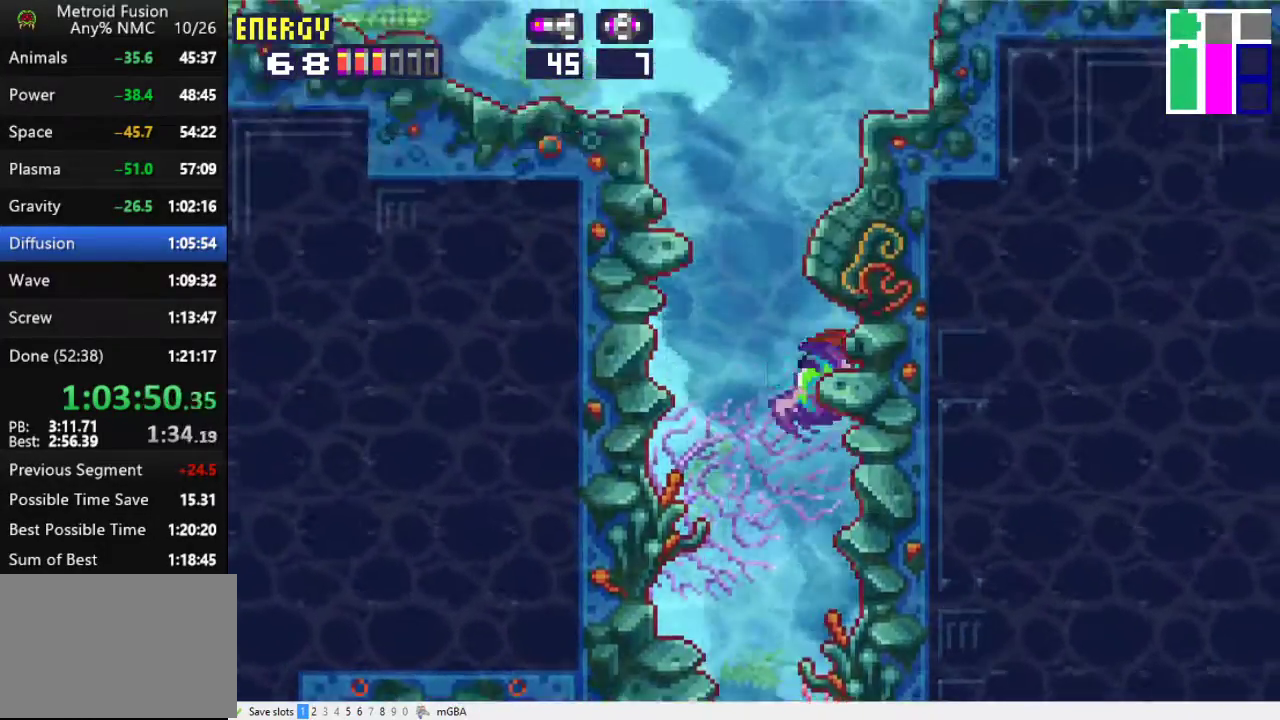
{"buttons": ["A", "DPAD_RIGHT"], "events": [[267, "A", "down"]]}
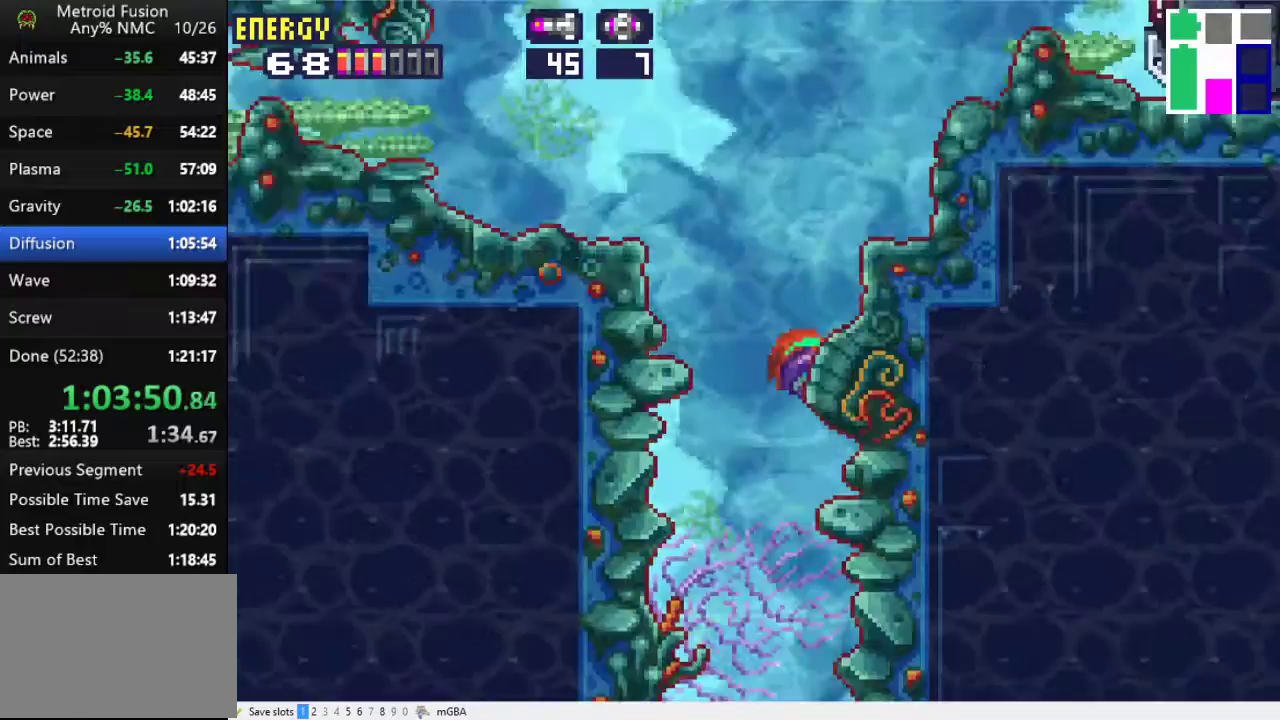
{"buttons": ["A", "DPAD_RIGHT"], "events": [[333, "A", "up"], [500, "A", "down"]]}
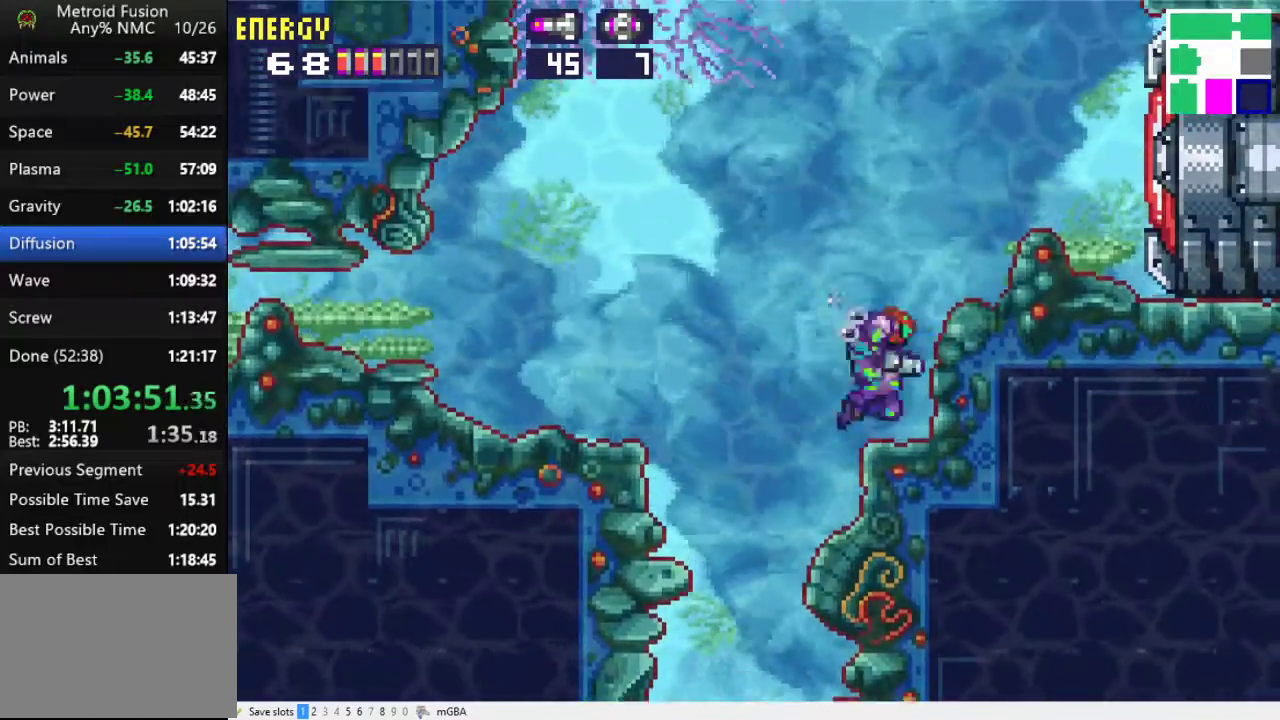
{"buttons": ["X", "DPAD_RIGHT"], "events": [[167, "A", "up"], [267, "X", "down"]]}
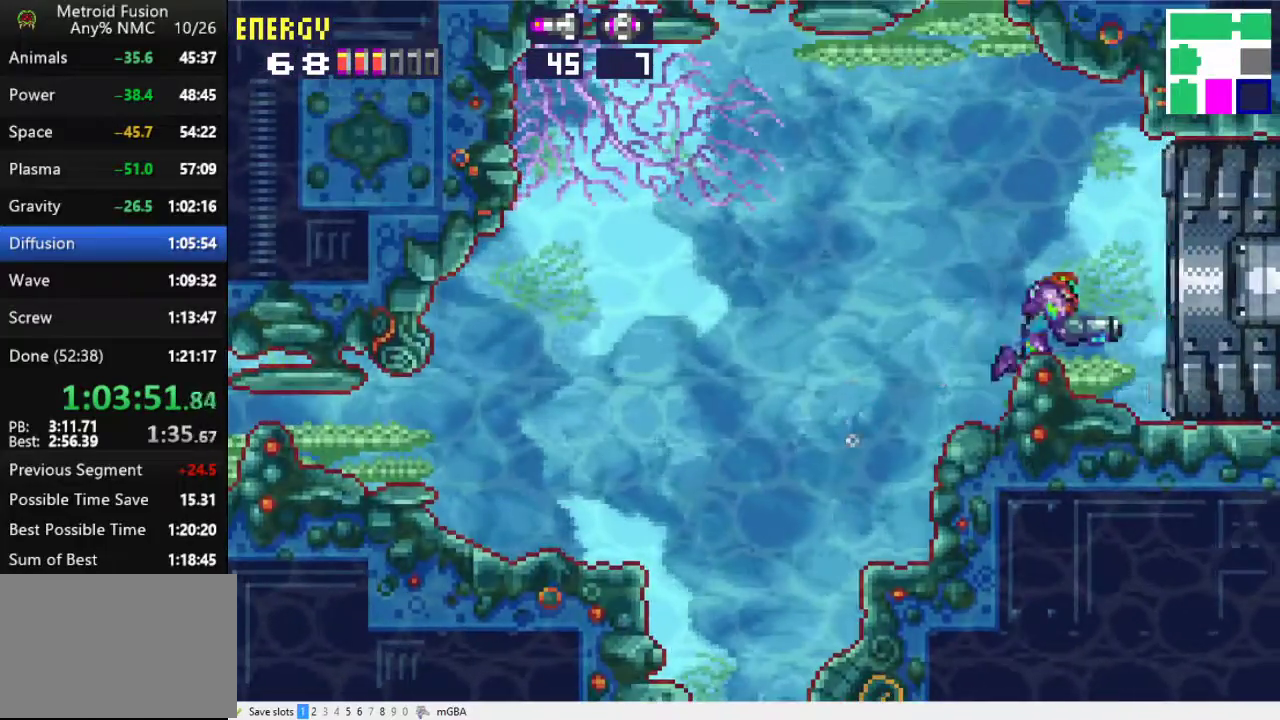
{"buttons": ["X", "DPAD_RIGHT"], "events": []}
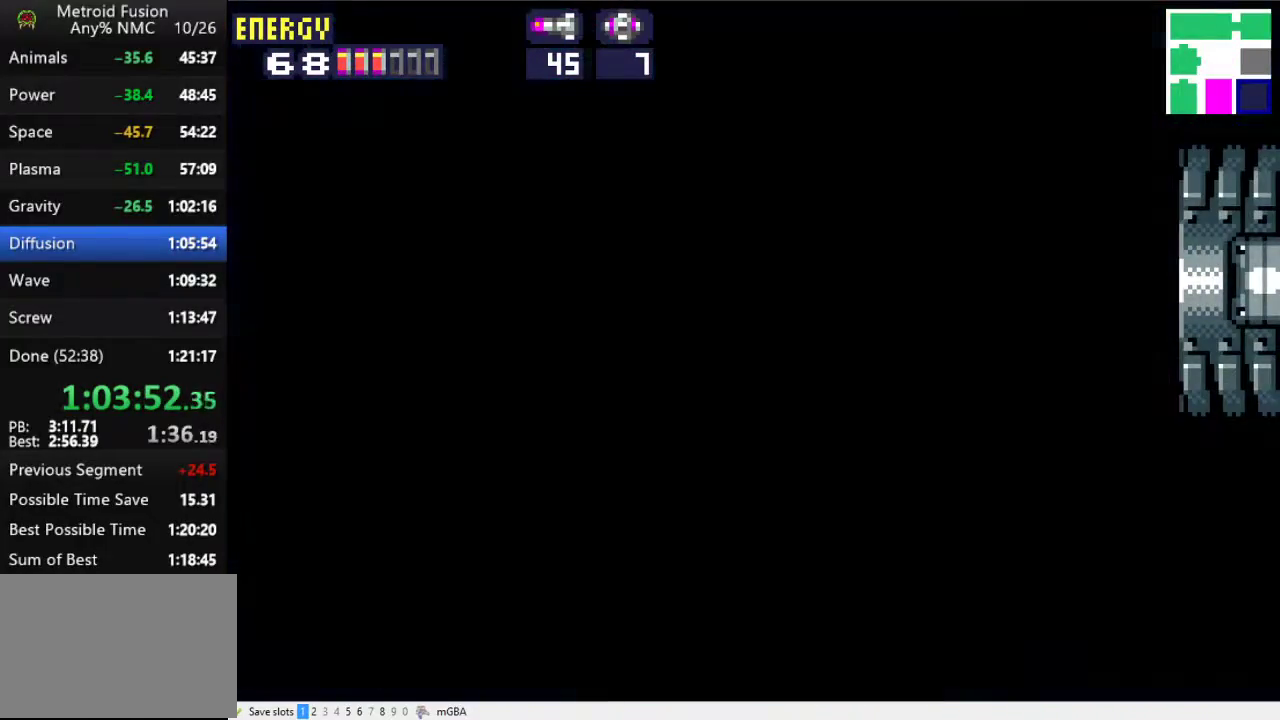
{"buttons": ["X", "DPAD_RIGHT"], "events": []}
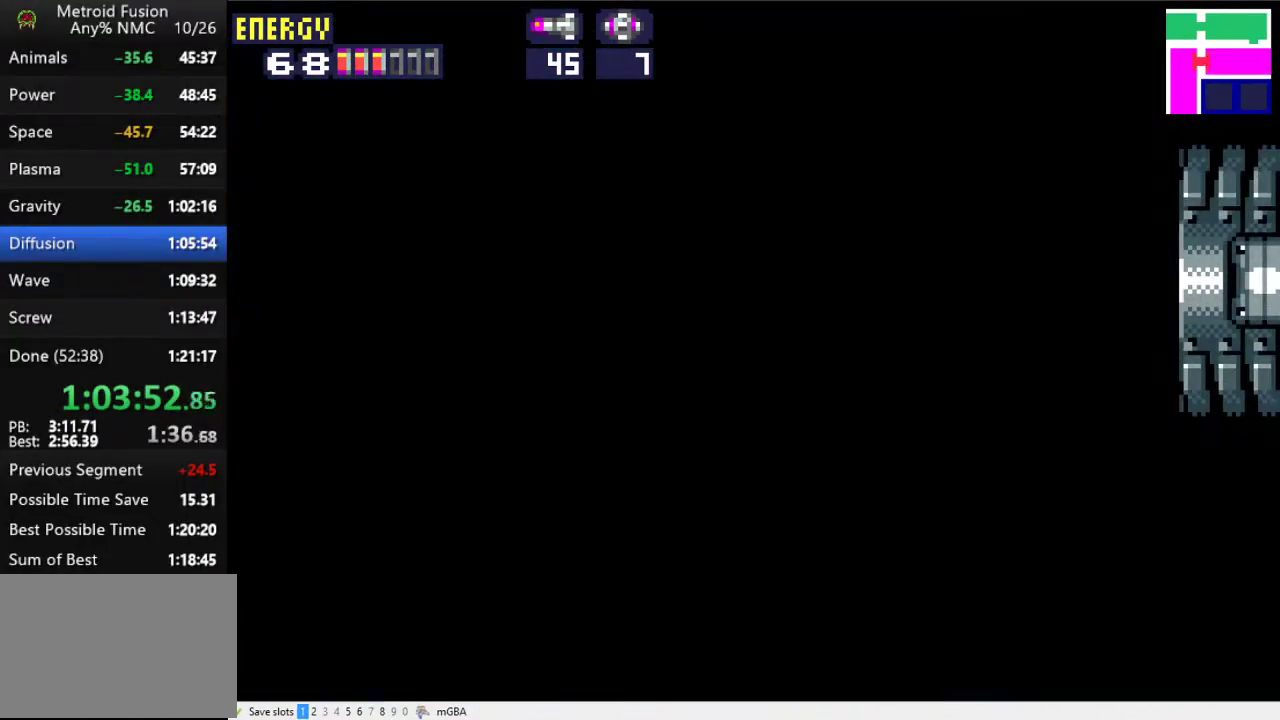
{"buttons": ["X", "DPAD_RIGHT"], "events": []}
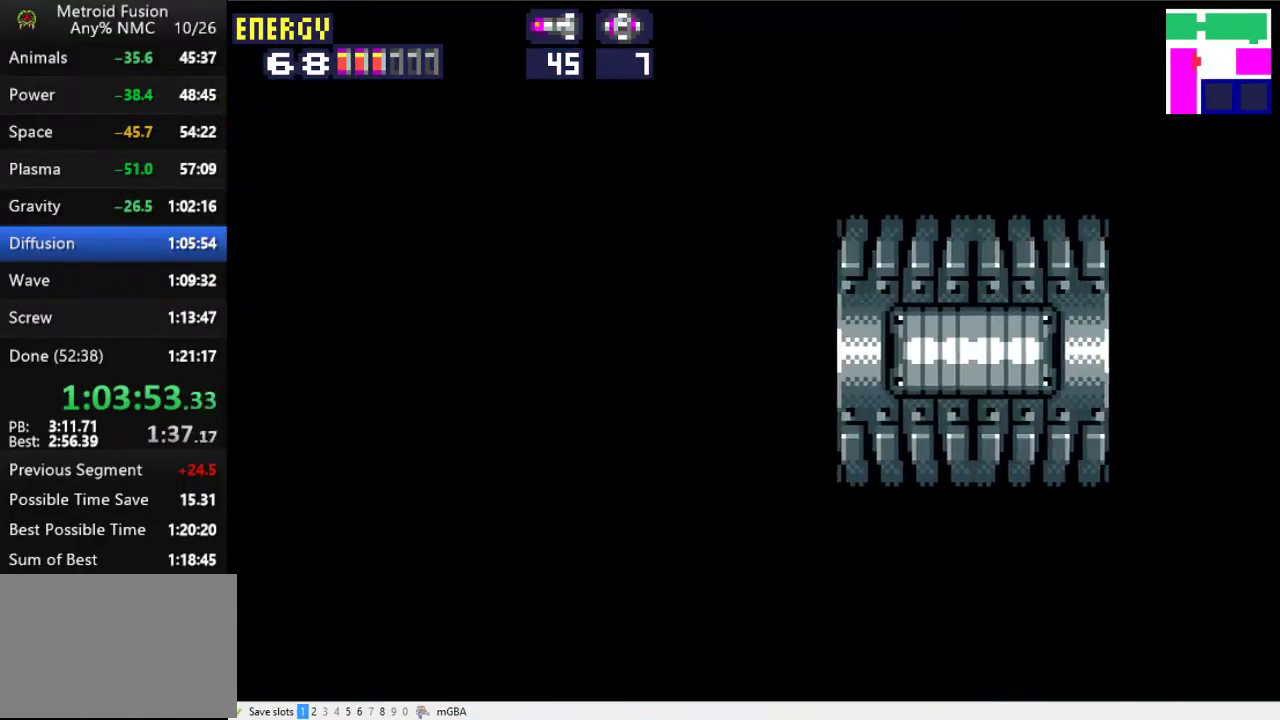
{"buttons": ["X", "DPAD_RIGHT"], "events": []}
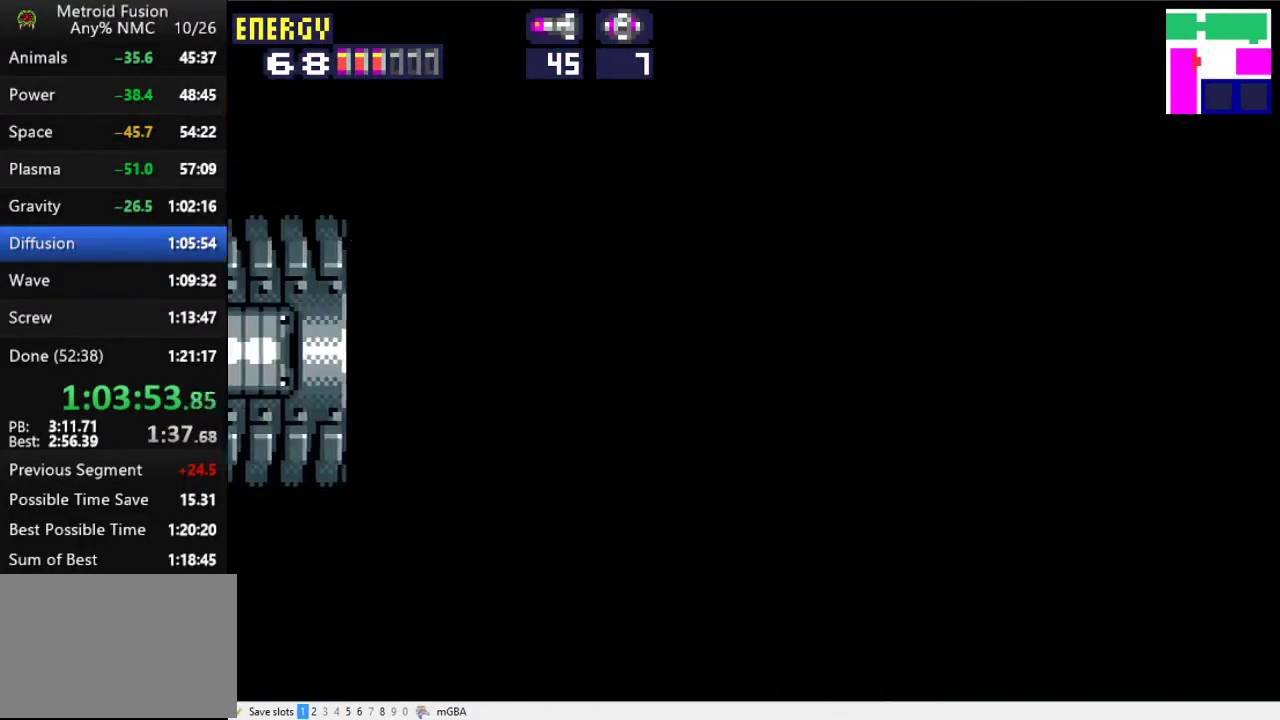
{"buttons": ["X", "DPAD_RIGHT"], "events": []}
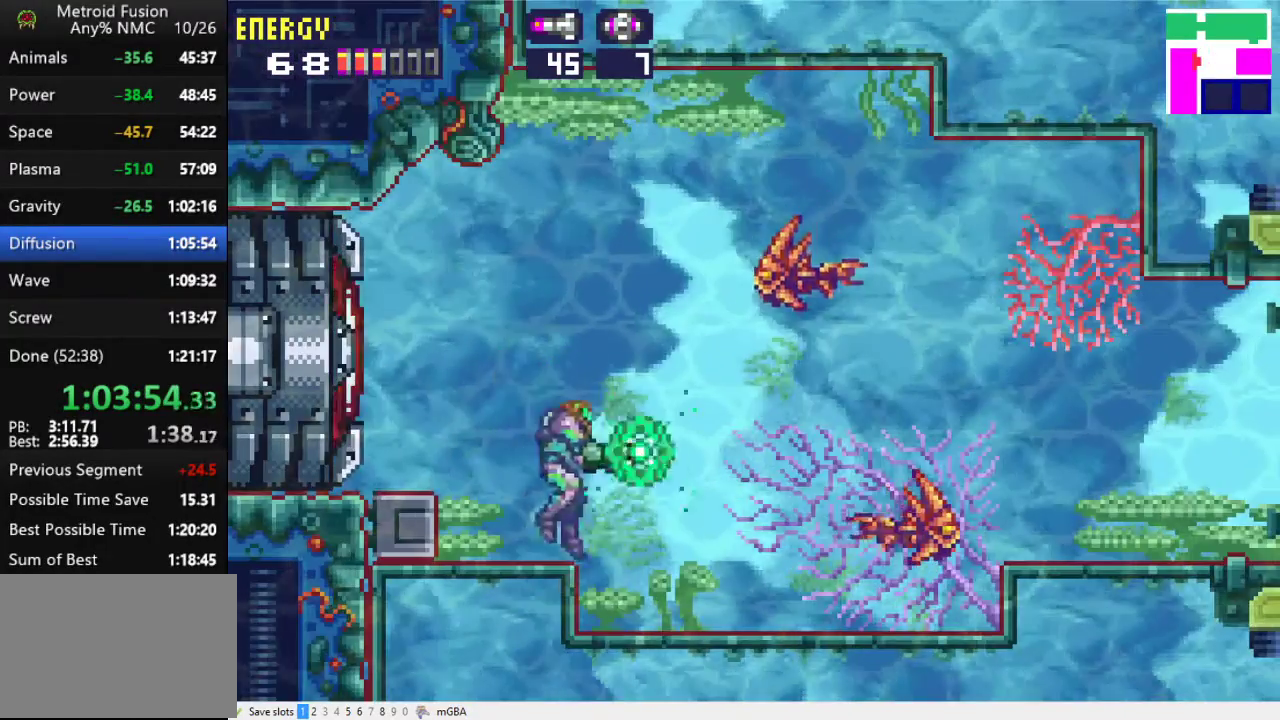
{"buttons": ["DPAD_RIGHT"], "events": [[233, "X", "up"]]}
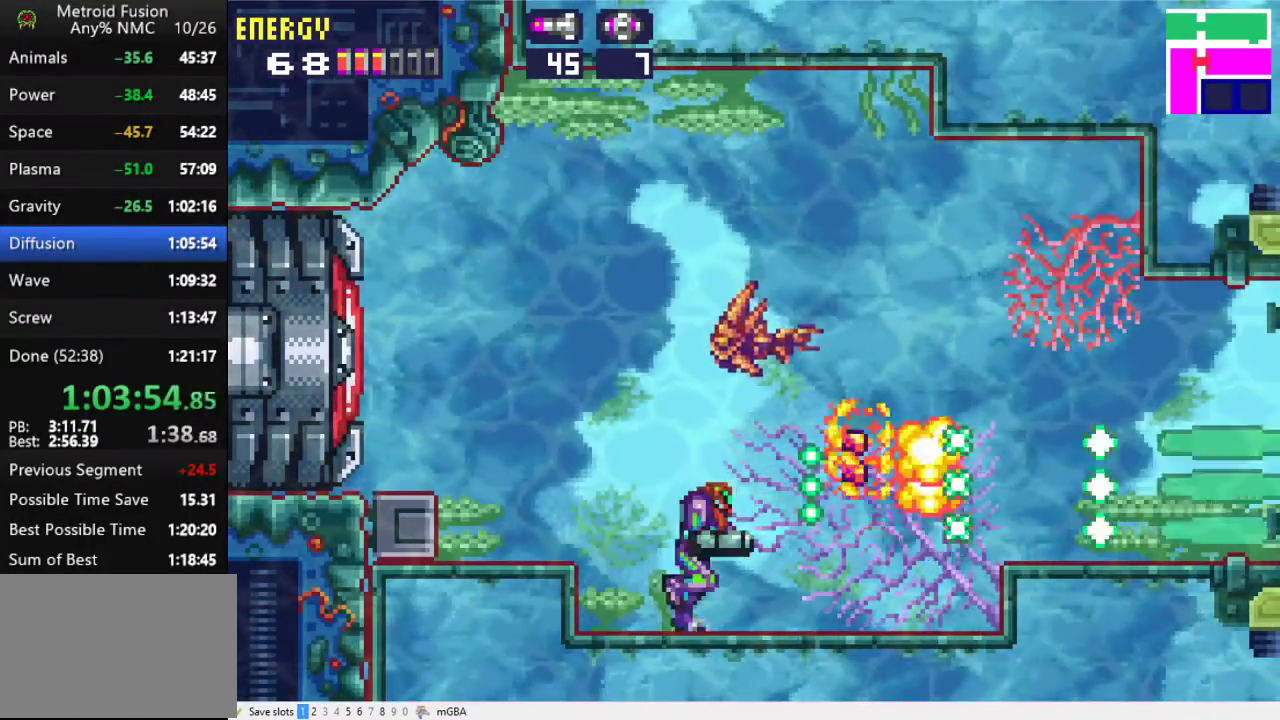
{"buttons": ["A", "DPAD_RIGHT"], "events": [[433, "A", "down"]]}
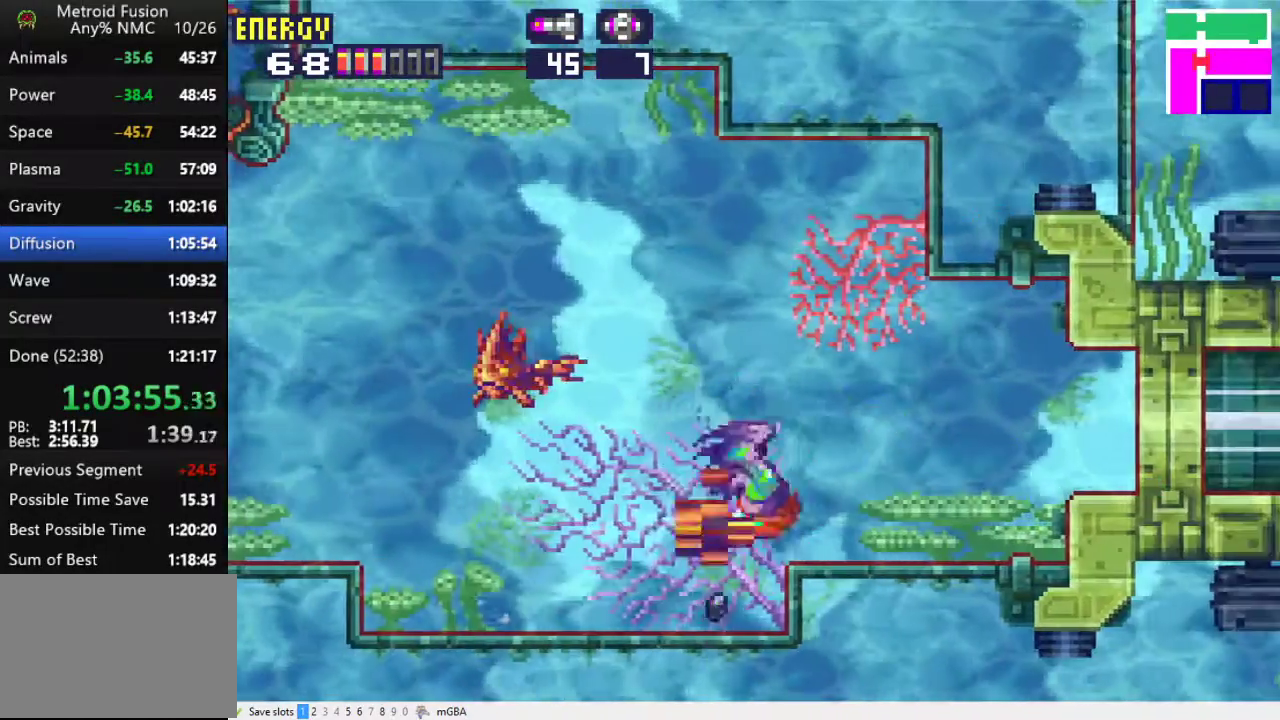
{"buttons": ["X", "DPAD_RIGHT"], "events": [[33, "A", "up"], [33, "X", "down"]]}